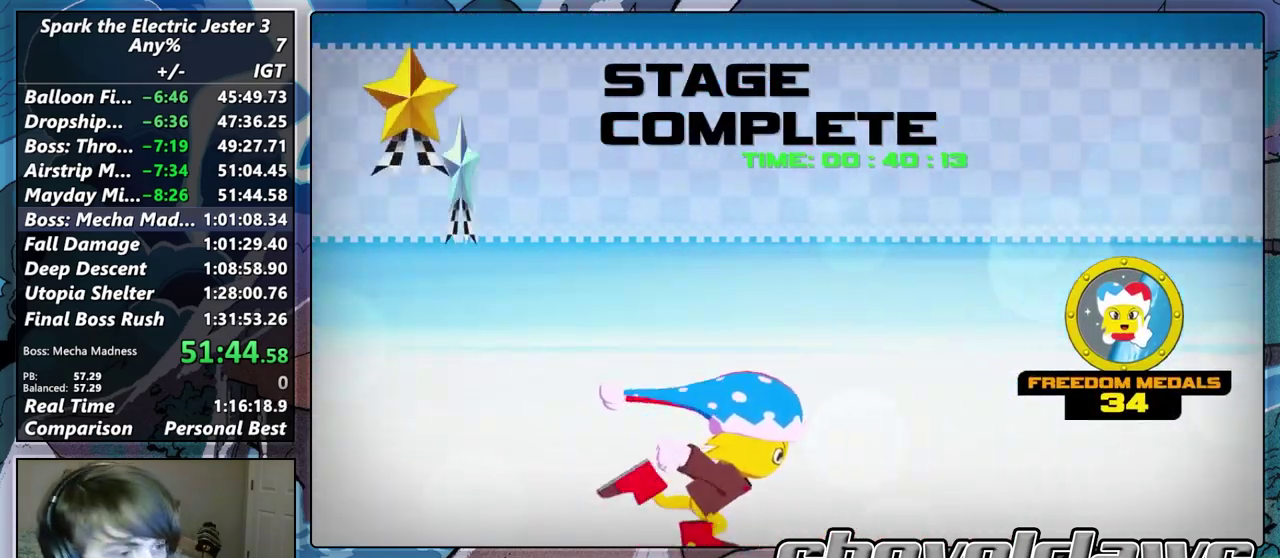
Gameplay with a controller (PlayStation layout); each line is a JSON object with the inputs held at the frame after it. "events" lists button and stick changes between this image and that frame as [ms after this image, input, new state], when the widget could be followed in between. Not read: TOUCHPAD.
{"buttons": ["CROSS"], "left_stick": "center", "right_stick": "center", "events": [[100, "CROSS", "down"], [200, "CROSS", "up"], [283, "CROSS", "down"], [400, "CROSS", "up"], [483, "CROSS", "down"]]}
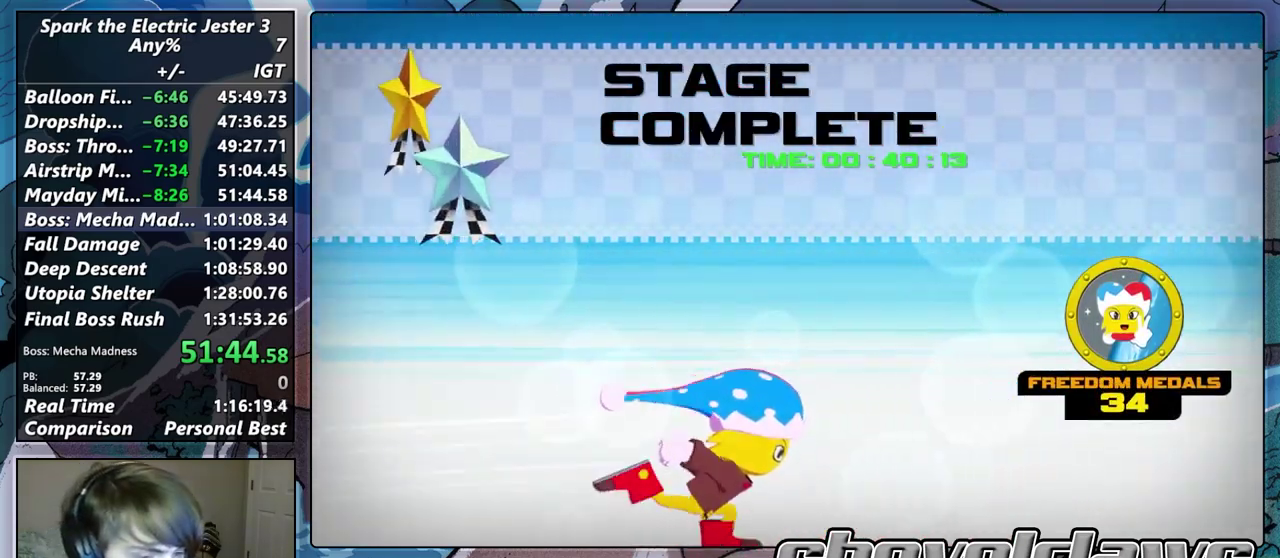
{"buttons": [], "left_stick": "center", "right_stick": "center", "events": [[100, "CROSS", "up"], [183, "CROSS", "down"], [267, "CROSS", "up"], [350, "CROSS", "down"], [450, "CROSS", "up"]]}
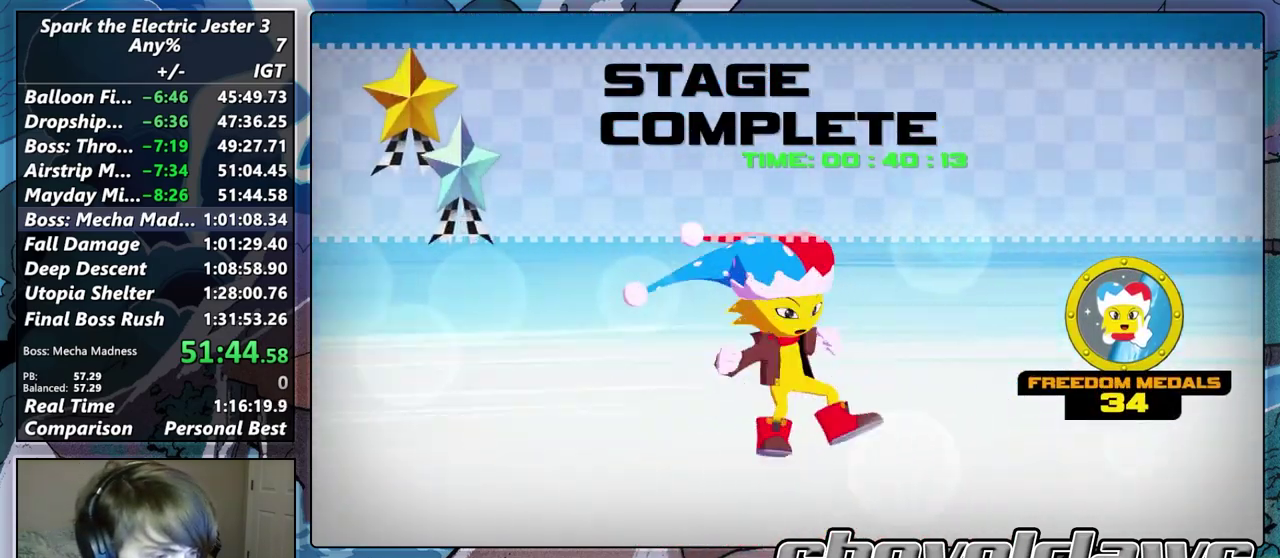
{"buttons": [], "left_stick": "center", "right_stick": "center", "events": [[67, "CROSS", "down"], [217, "CROSS", "up"], [350, "CROSS", "down"], [417, "CROSS", "up"]]}
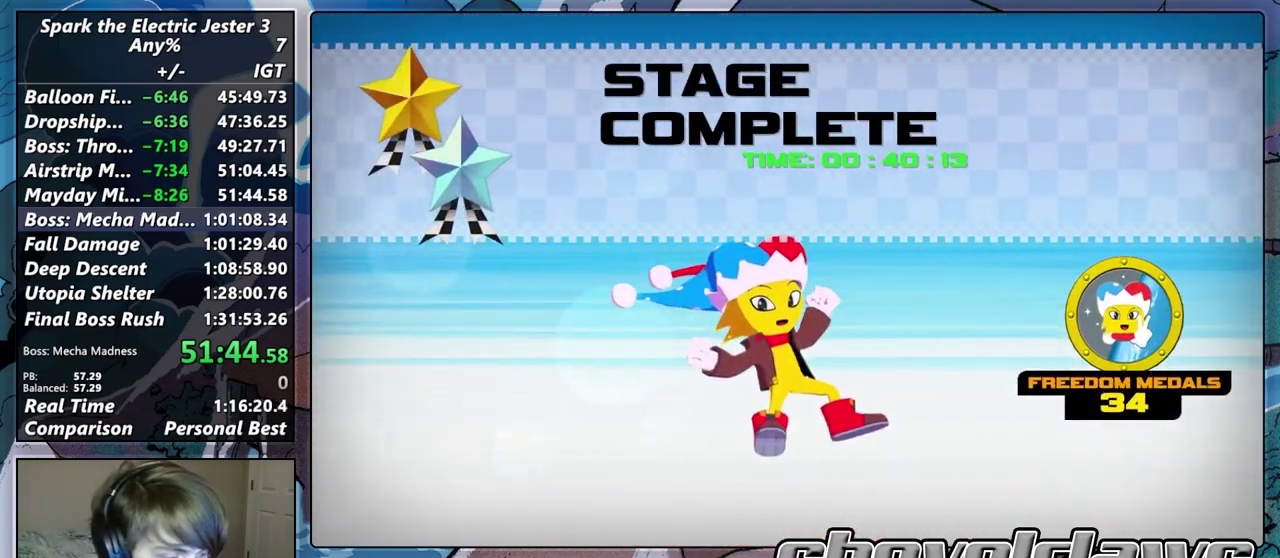
{"buttons": ["CROSS"], "left_stick": "center", "right_stick": "center", "events": [[17, "CROSS", "down"], [117, "CROSS", "up"], [217, "CROSS", "down"], [317, "CROSS", "up"], [417, "CROSS", "down"]]}
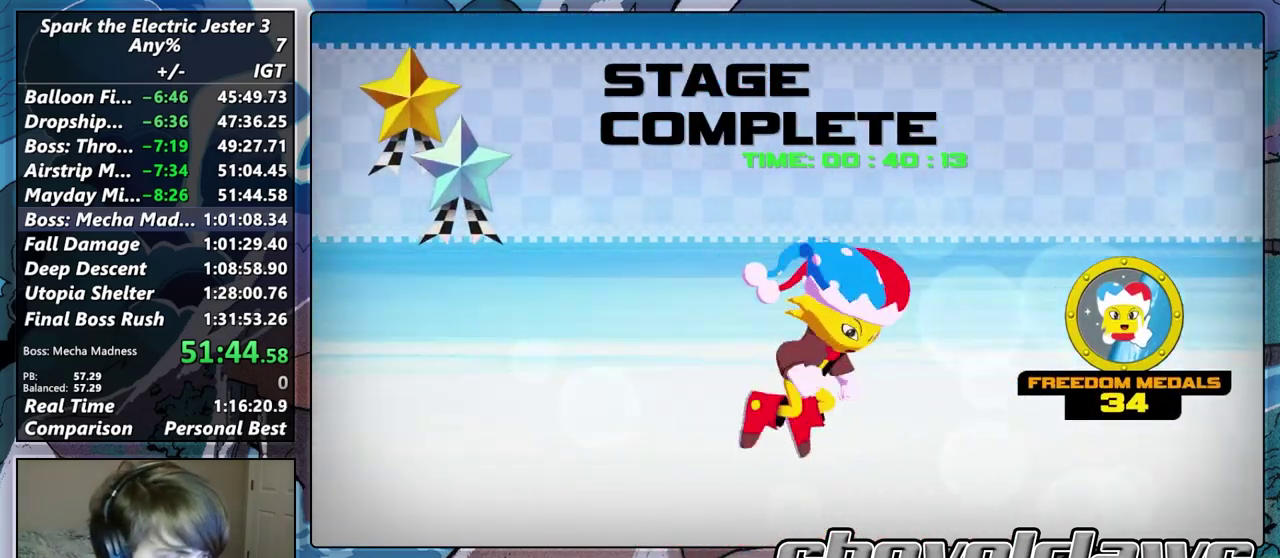
{"buttons": [], "left_stick": "center", "right_stick": "center", "events": [[33, "CROSS", "up"], [133, "CROSS", "down"], [233, "CROSS", "up"], [333, "CROSS", "down"], [433, "CROSS", "up"]]}
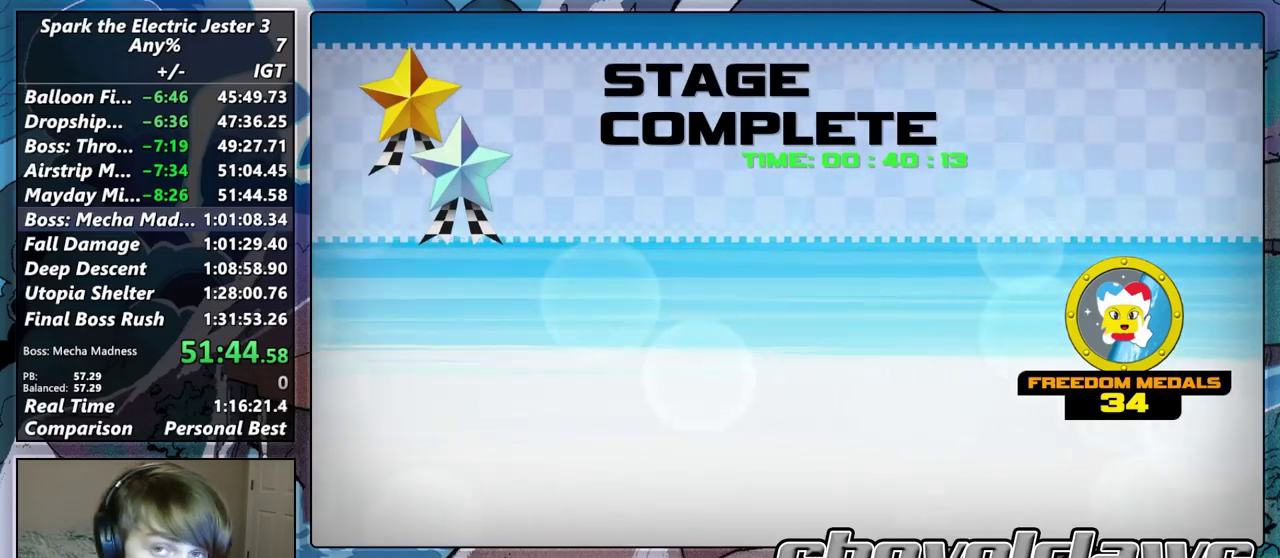
{"buttons": [], "left_stick": "center", "right_stick": "center", "events": [[17, "CROSS", "down"], [133, "CROSS", "up"], [217, "CROSS", "down"], [300, "CROSS", "up"], [400, "CROSS", "down"], [483, "CROSS", "up"]]}
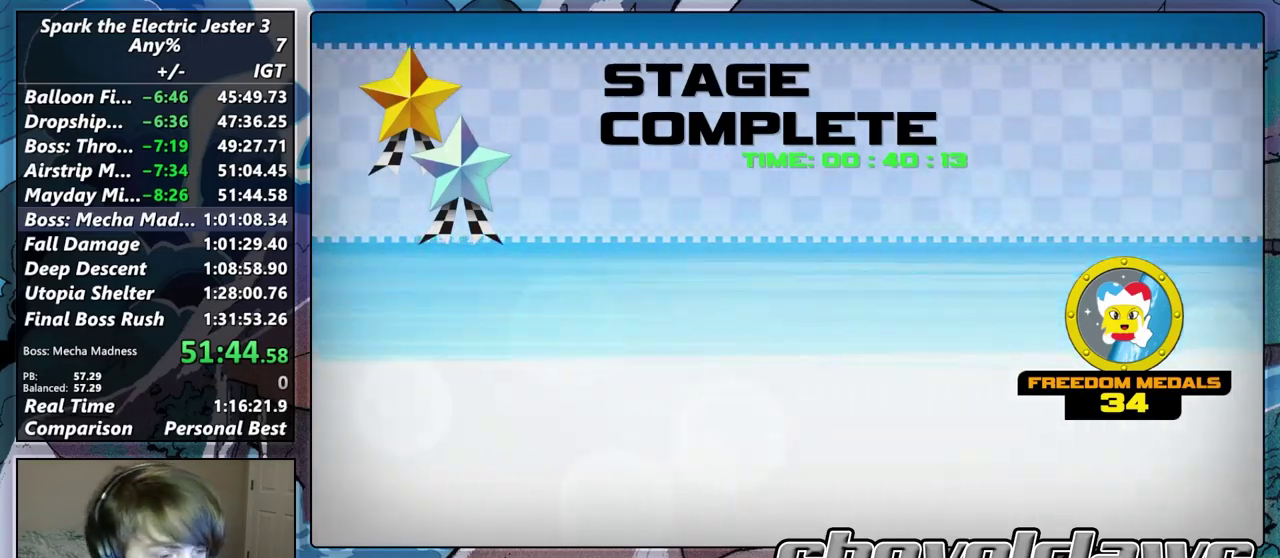
{"buttons": [], "left_stick": "center", "right_stick": "center", "events": [[67, "CROSS", "down"], [167, "CROSS", "up"], [267, "CROSS", "down"], [333, "CROSS", "up"]]}
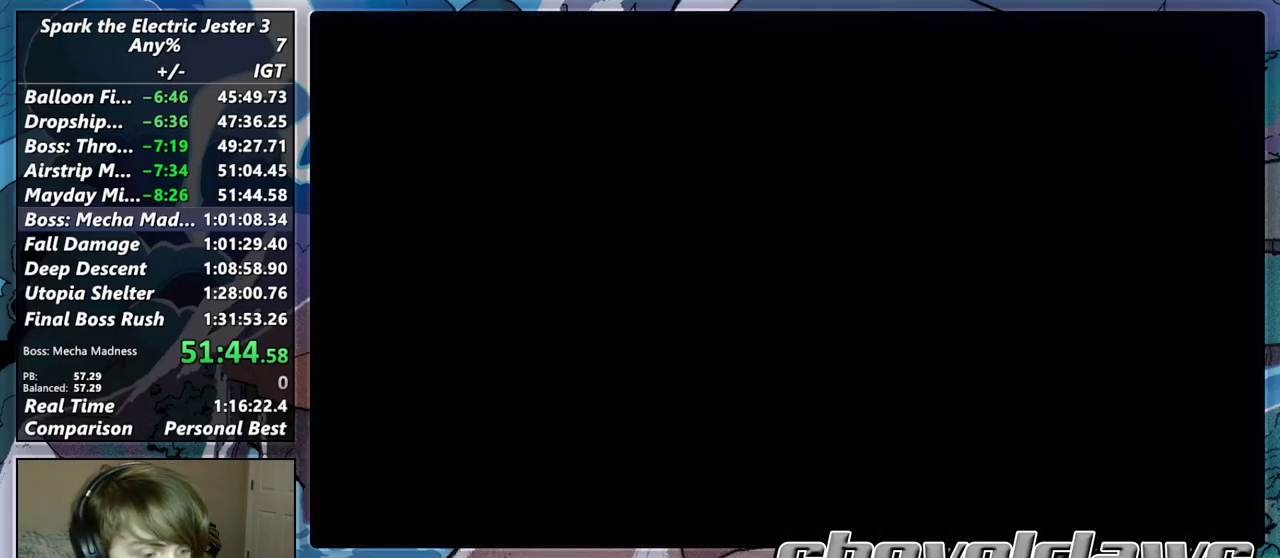
{"buttons": [], "left_stick": "center", "right_stick": "center", "events": []}
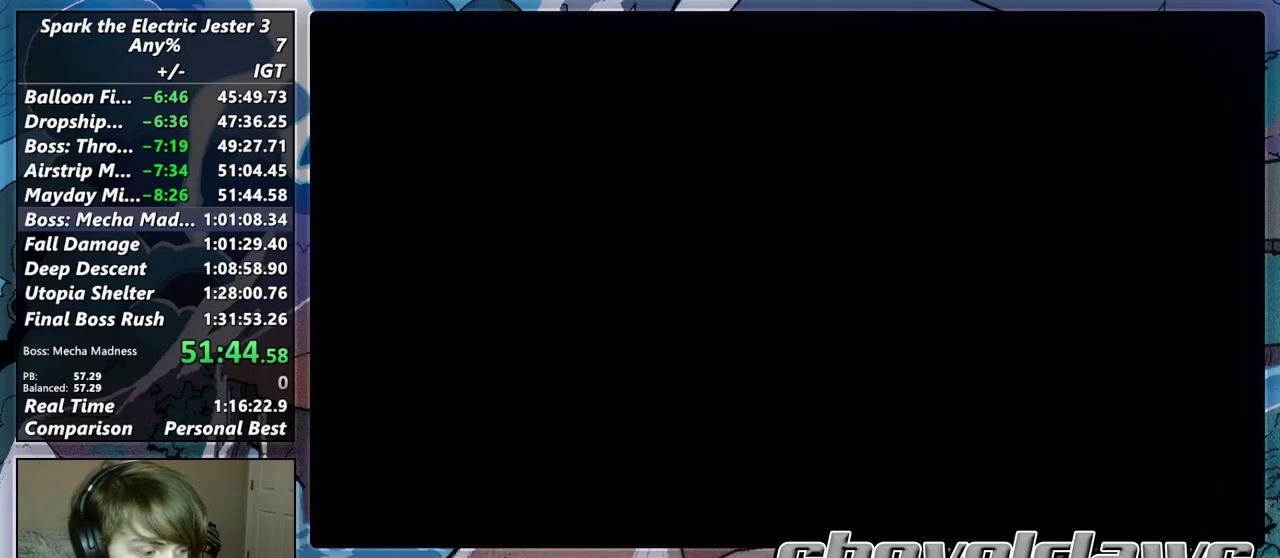
{"buttons": [], "left_stick": "center", "right_stick": "center", "events": []}
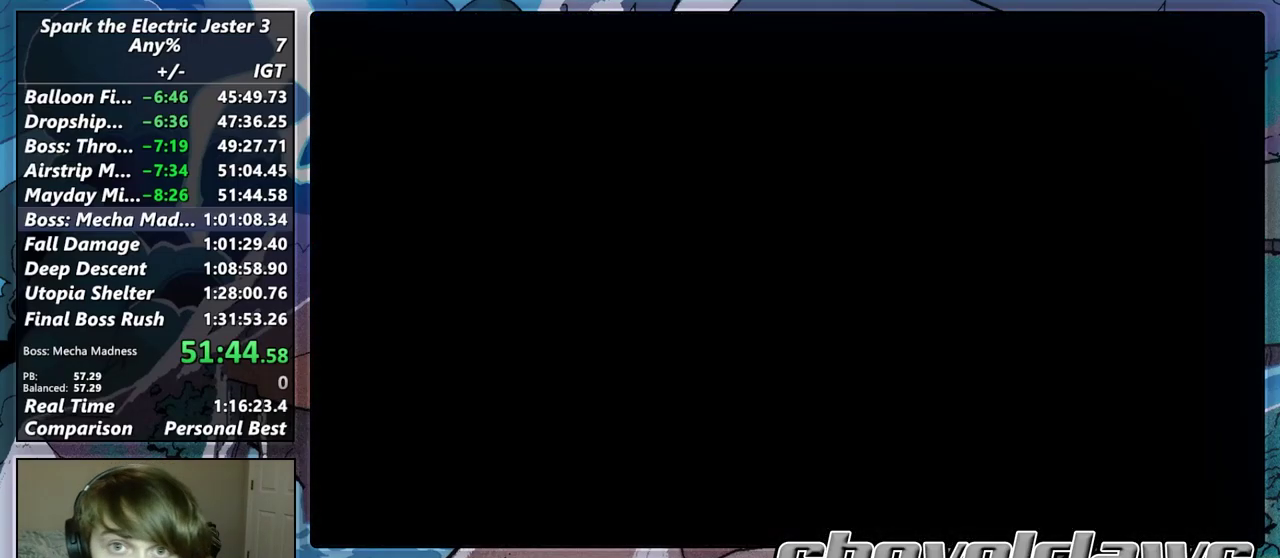
{"buttons": [], "left_stick": "center", "right_stick": "center", "events": []}
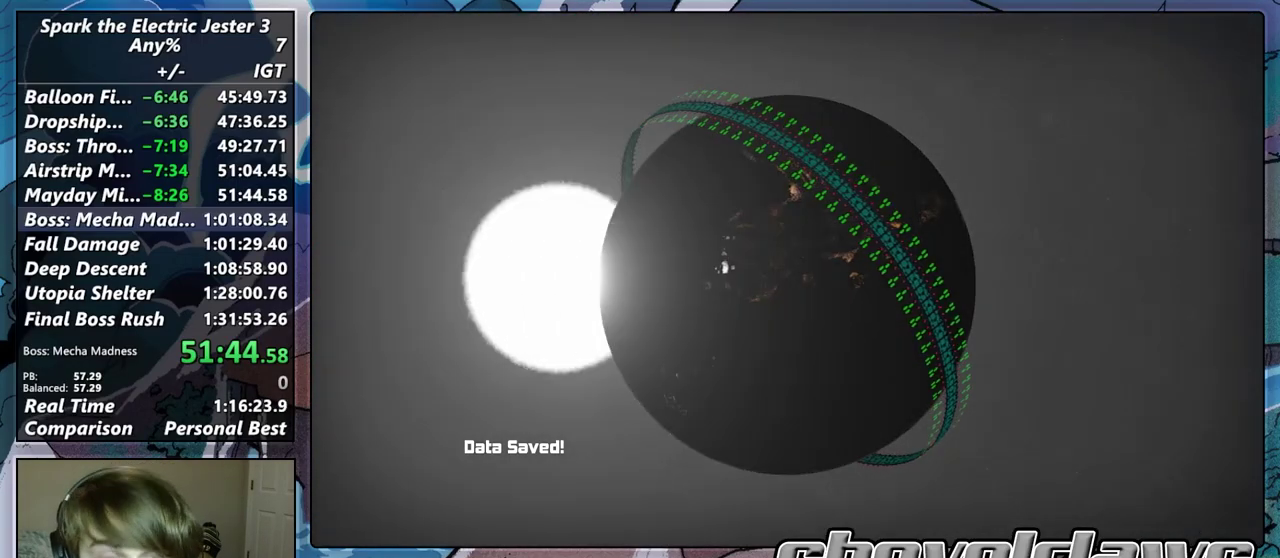
{"buttons": ["CROSS"], "left_stick": "center", "right_stick": "center", "events": [[133, "CROSS", "down"], [250, "CROSS", "up"], [333, "CROSS", "down"], [417, "CROSS", "up"], [500, "CROSS", "down"]]}
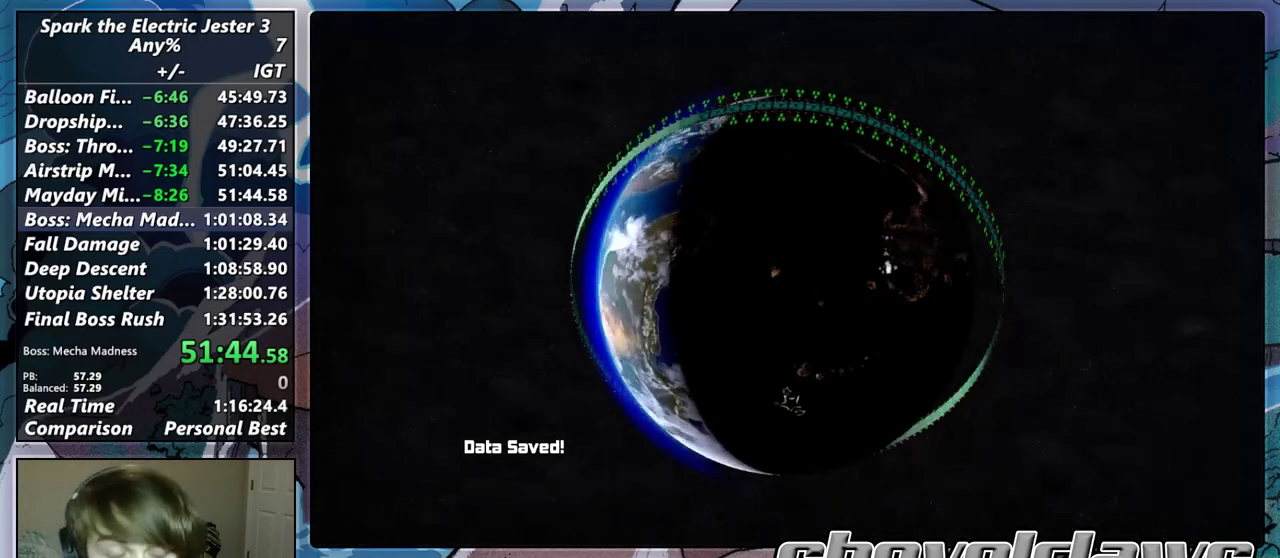
{"buttons": ["CROSS"], "left_stick": "center", "right_stick": "center", "events": [[67, "CROSS", "up"], [167, "CROSS", "down"], [250, "CROSS", "up"], [333, "CROSS", "down"], [400, "CROSS", "up"], [500, "CROSS", "down"]]}
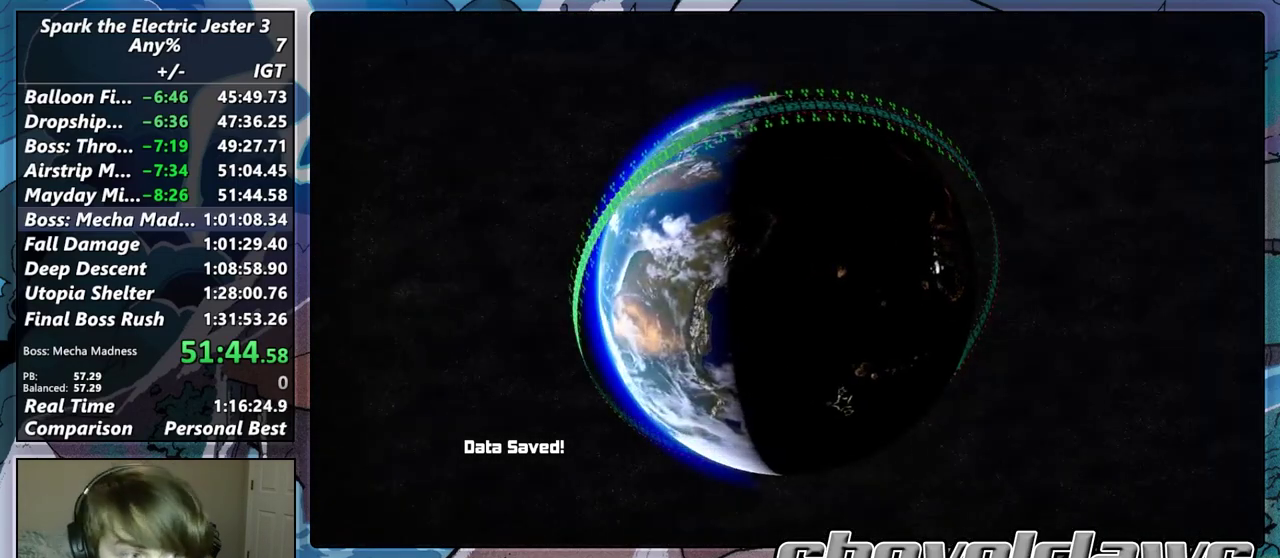
{"buttons": ["CROSS"], "left_stick": "center", "right_stick": "center", "events": [[83, "CROSS", "up"], [150, "CROSS", "down"], [250, "CROSS", "up"], [317, "CROSS", "down"], [417, "CROSS", "up"], [500, "CROSS", "down"]]}
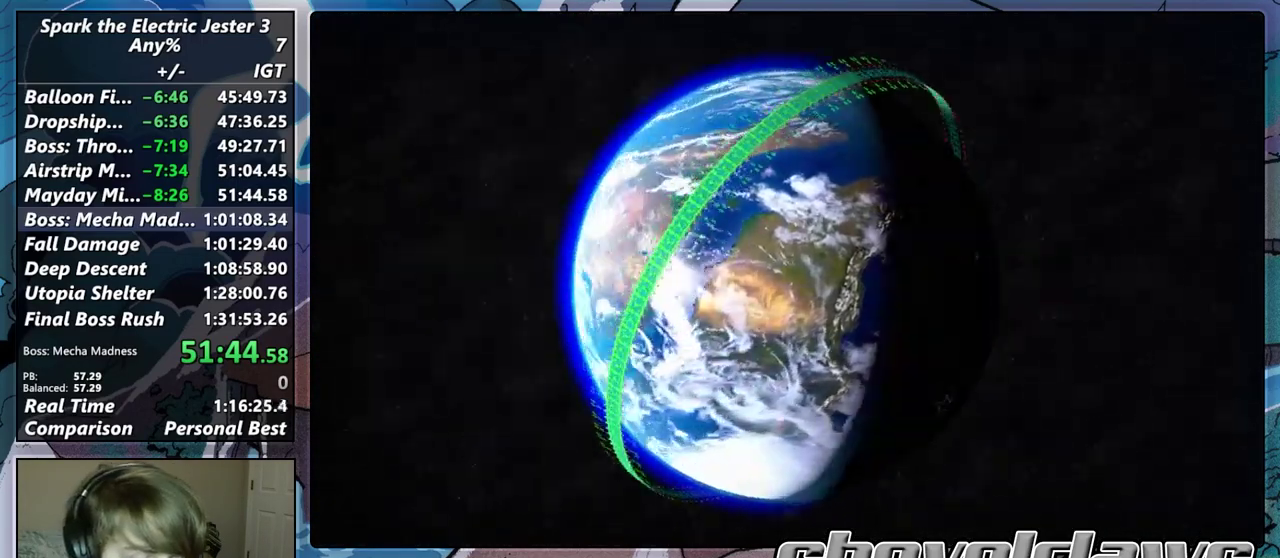
{"buttons": [], "left_stick": "center", "right_stick": "center", "events": [[83, "CROSS", "up"], [167, "CROSS", "down"], [250, "CROSS", "up"], [350, "CROSS", "down"], [450, "CROSS", "up"]]}
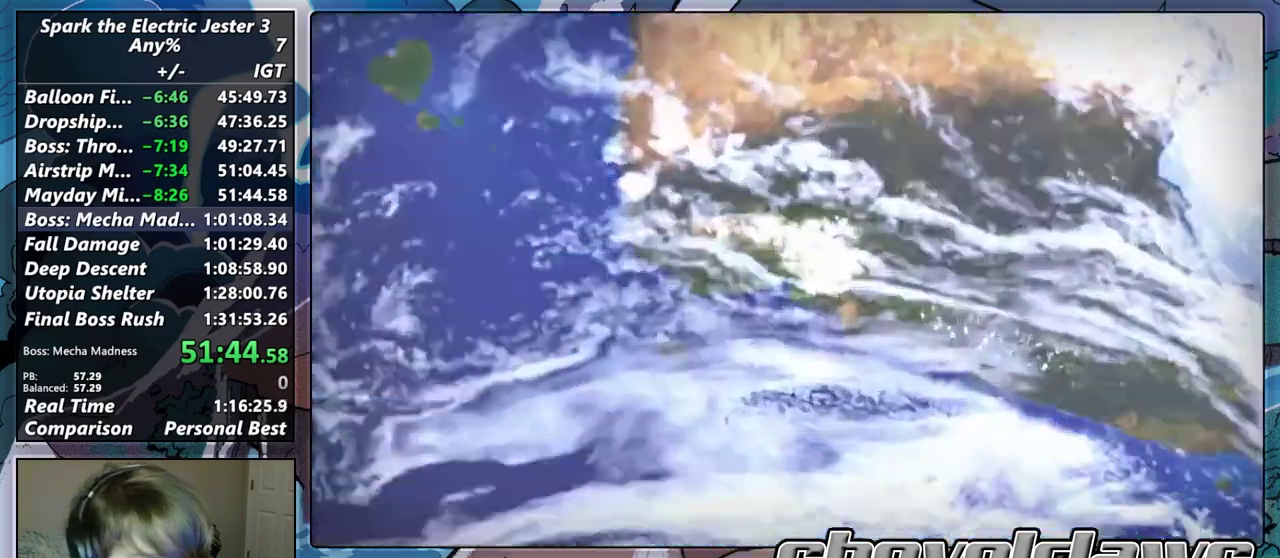
{"buttons": [], "left_stick": "center", "right_stick": "center", "events": []}
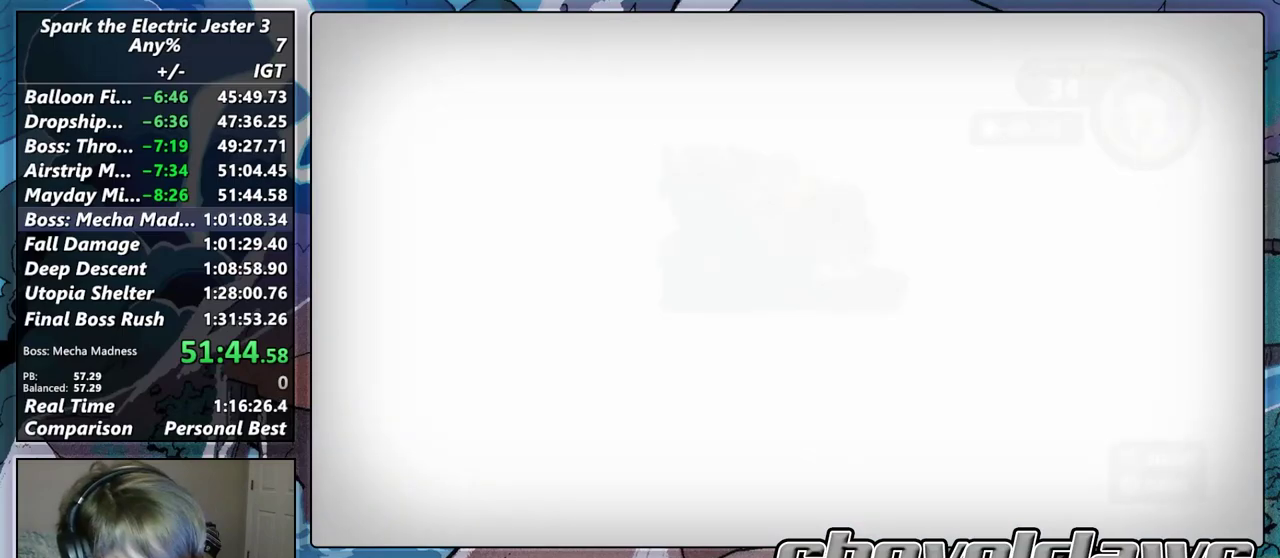
{"buttons": [], "left_stick": "center", "right_stick": "center", "events": []}
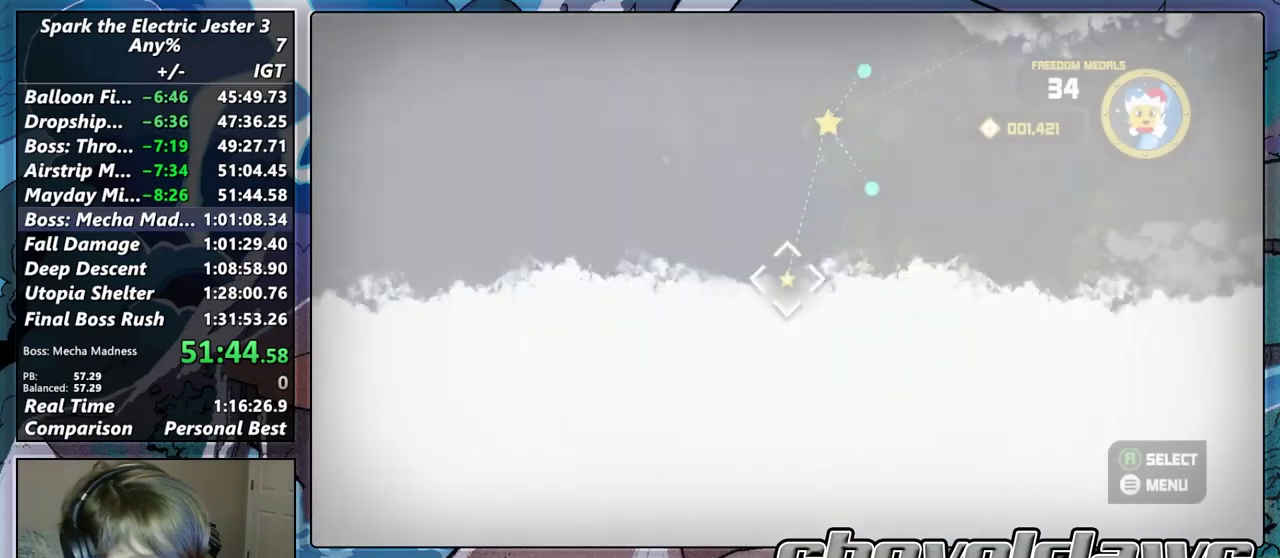
{"buttons": [], "left_stick": "center", "right_stick": "center", "events": []}
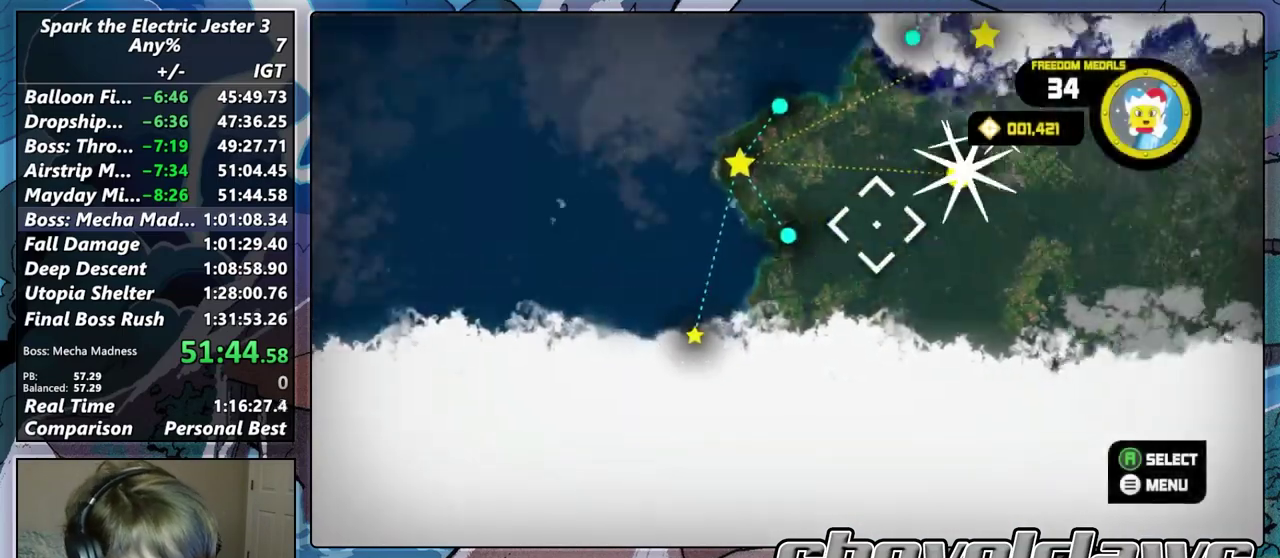
{"buttons": [], "left_stick": "center", "right_stick": "center", "events": []}
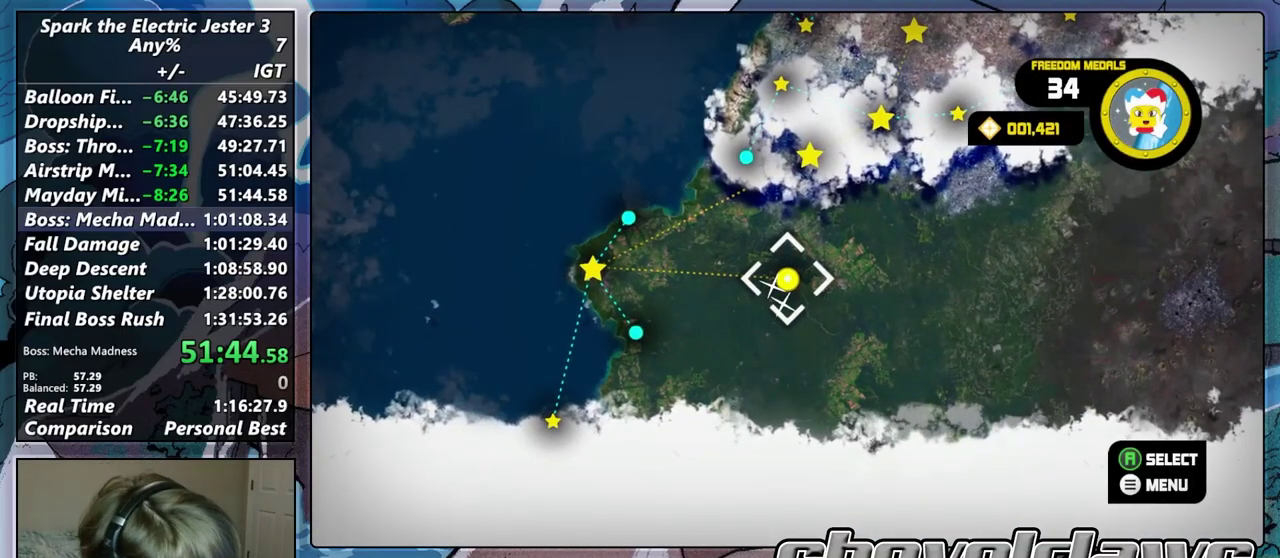
{"buttons": [], "left_stick": "center", "right_stick": "center", "events": []}
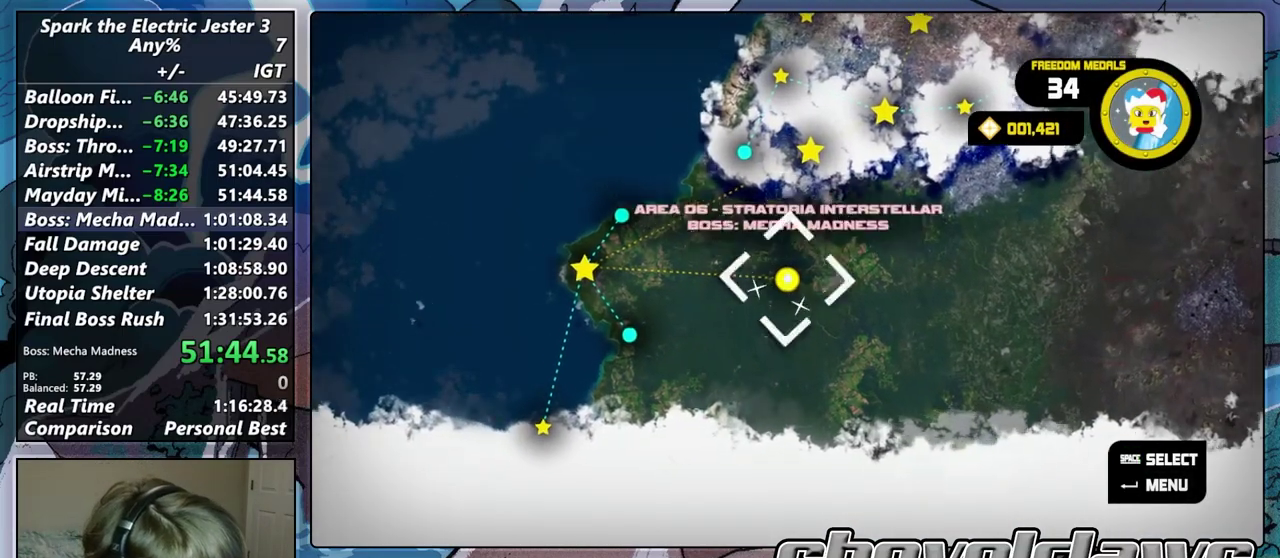
{"buttons": [], "left_stick": "center", "right_stick": "center", "events": []}
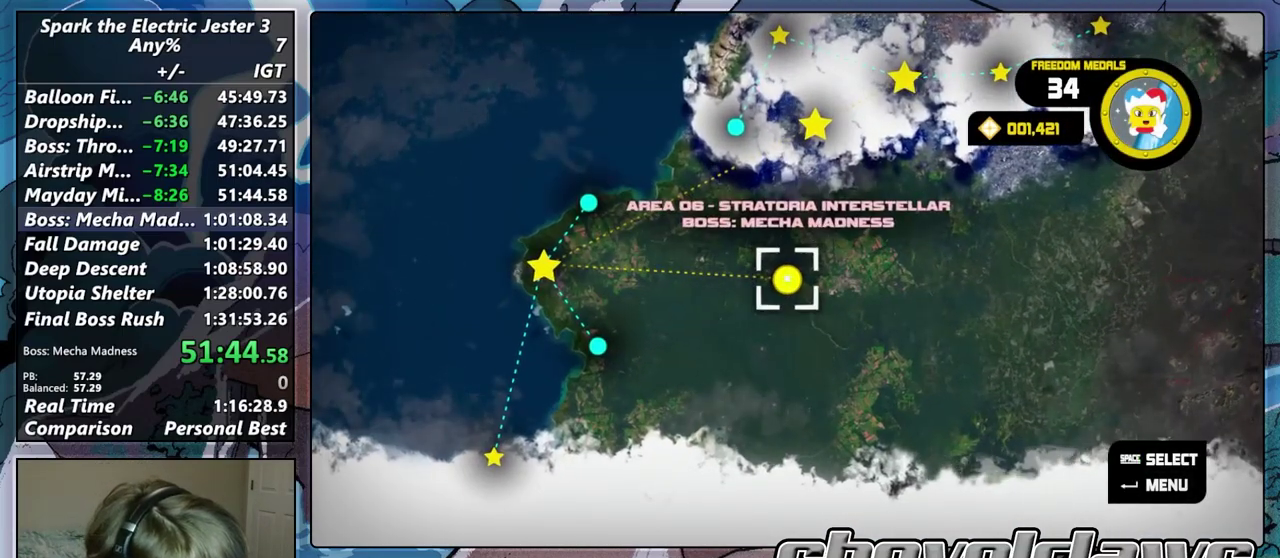
{"buttons": [], "left_stick": "center", "right_stick": "center", "events": []}
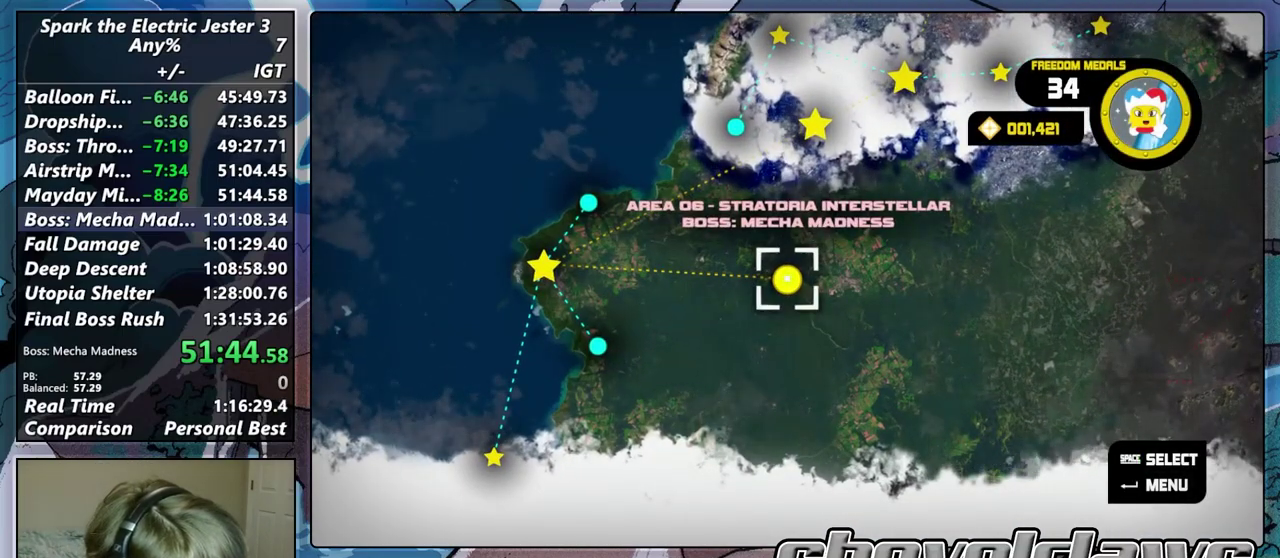
{"buttons": [], "left_stick": "center", "right_stick": "center", "events": []}
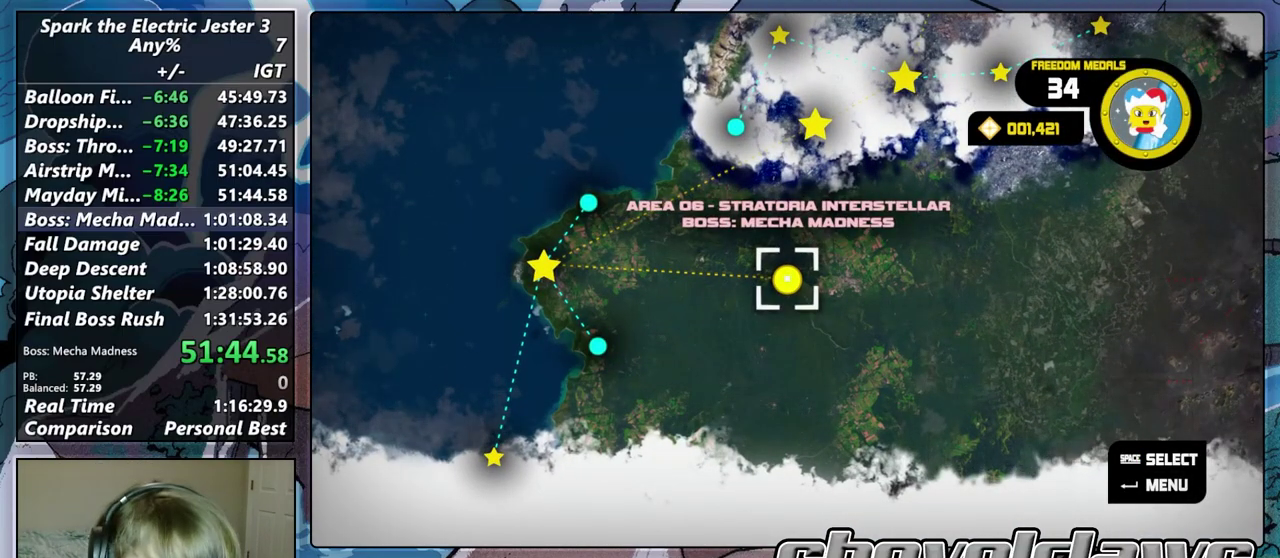
{"buttons": [], "left_stick": "right", "right_stick": "center", "events": [[450, "left_stick", "right"]]}
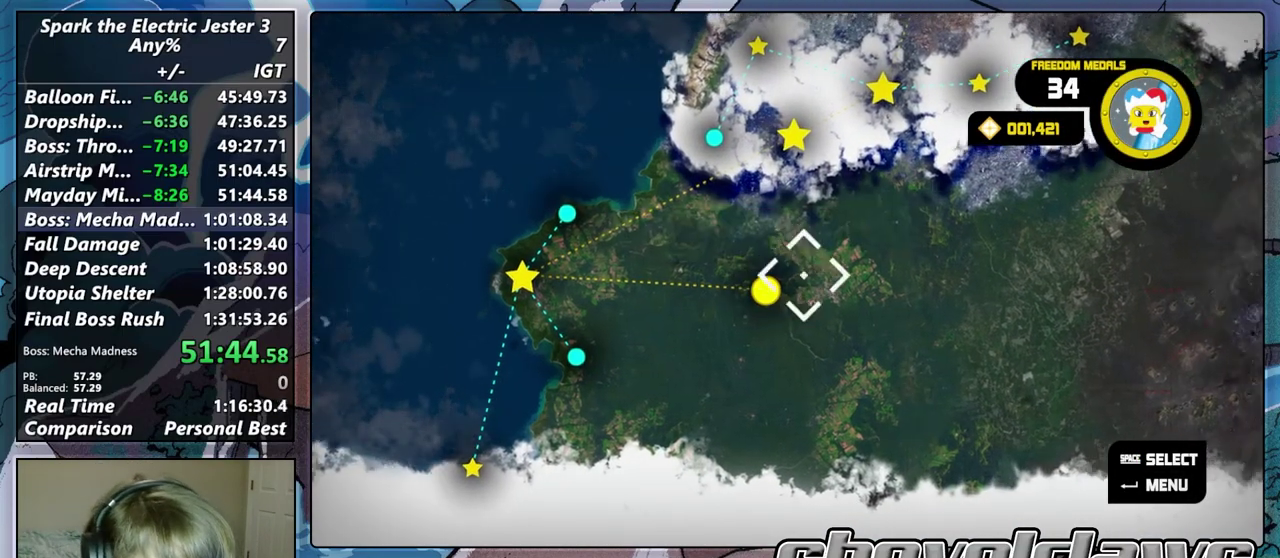
{"buttons": [], "left_stick": "center", "right_stick": "center", "events": [[100, "left_stick", "left"], [250, "left_stick", "center"]]}